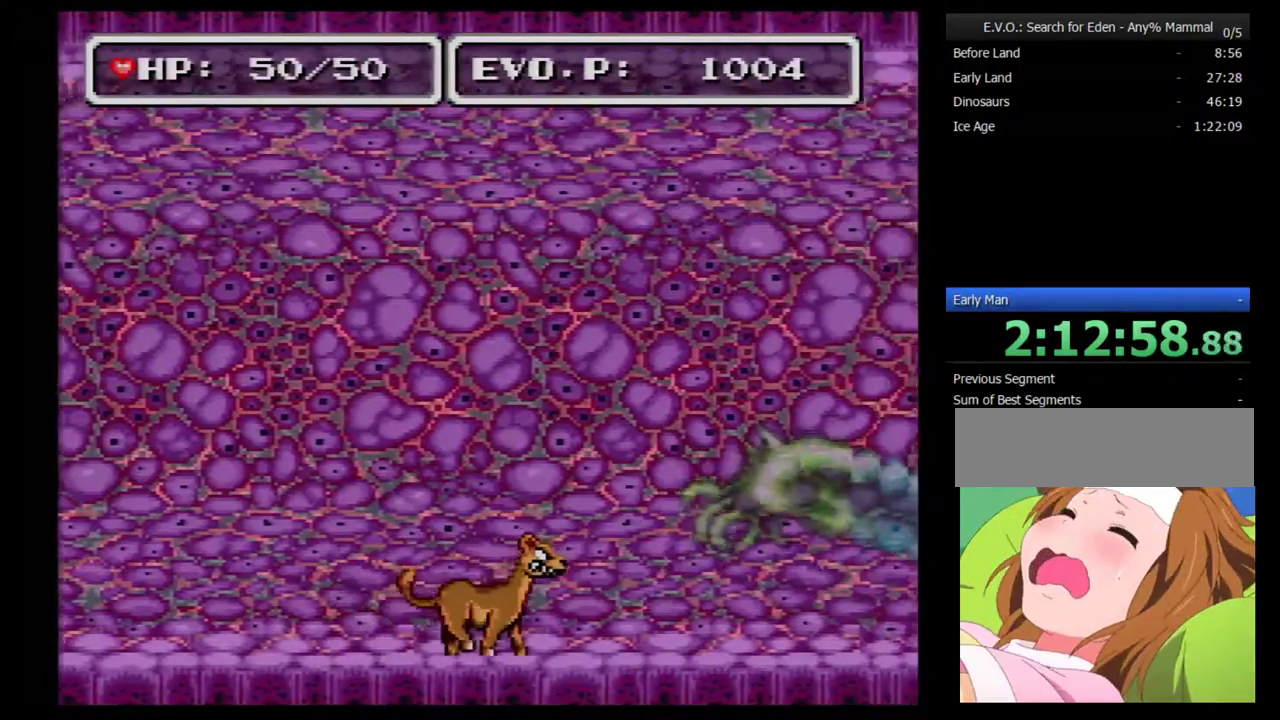
Gameplay with a controller (Nintendo layout); each line is a JSON object with the inputs held at the frame after it. "events" lists button and stick changes between this image and that frame as [ms after this image, input, new state], when the widget could be followed in between. Not read: L3 R3.
{"buttons": [], "events": [[233, "Y", "down"], [367, "DPAD_RIGHT", "up"], [383, "Y", "up"]]}
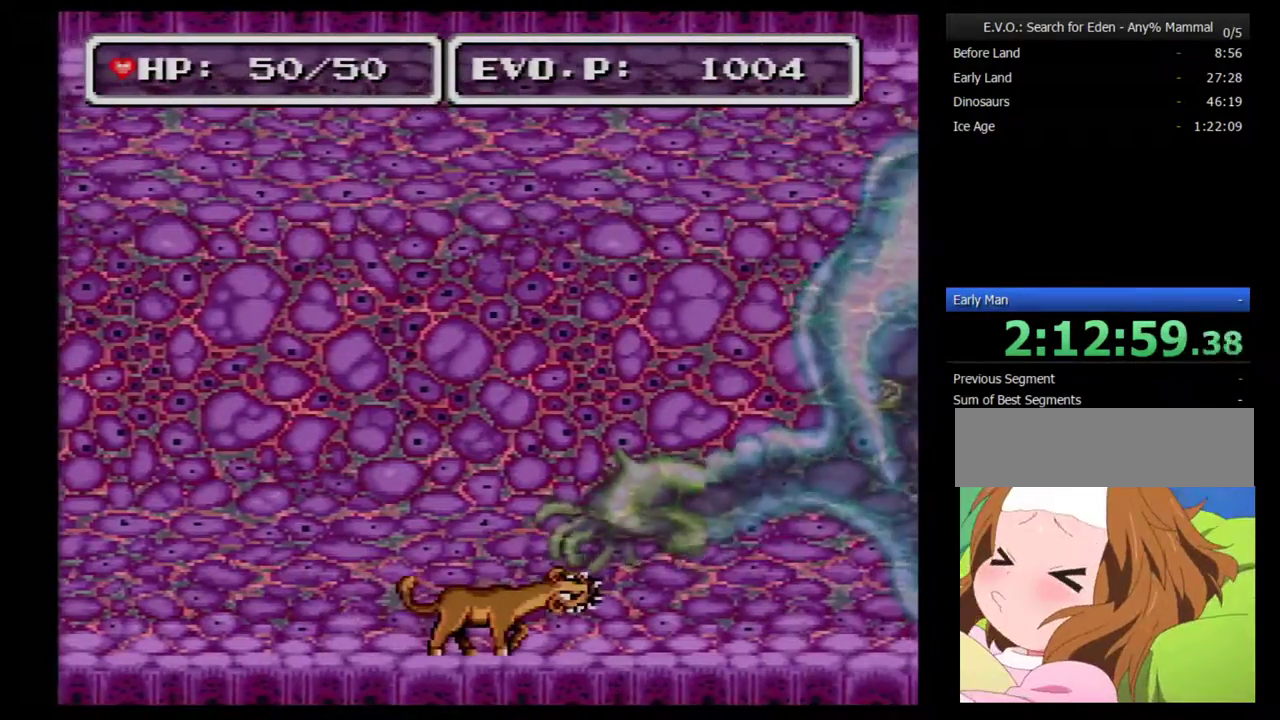
{"buttons": ["Y"], "events": [[317, "Y", "down"]]}
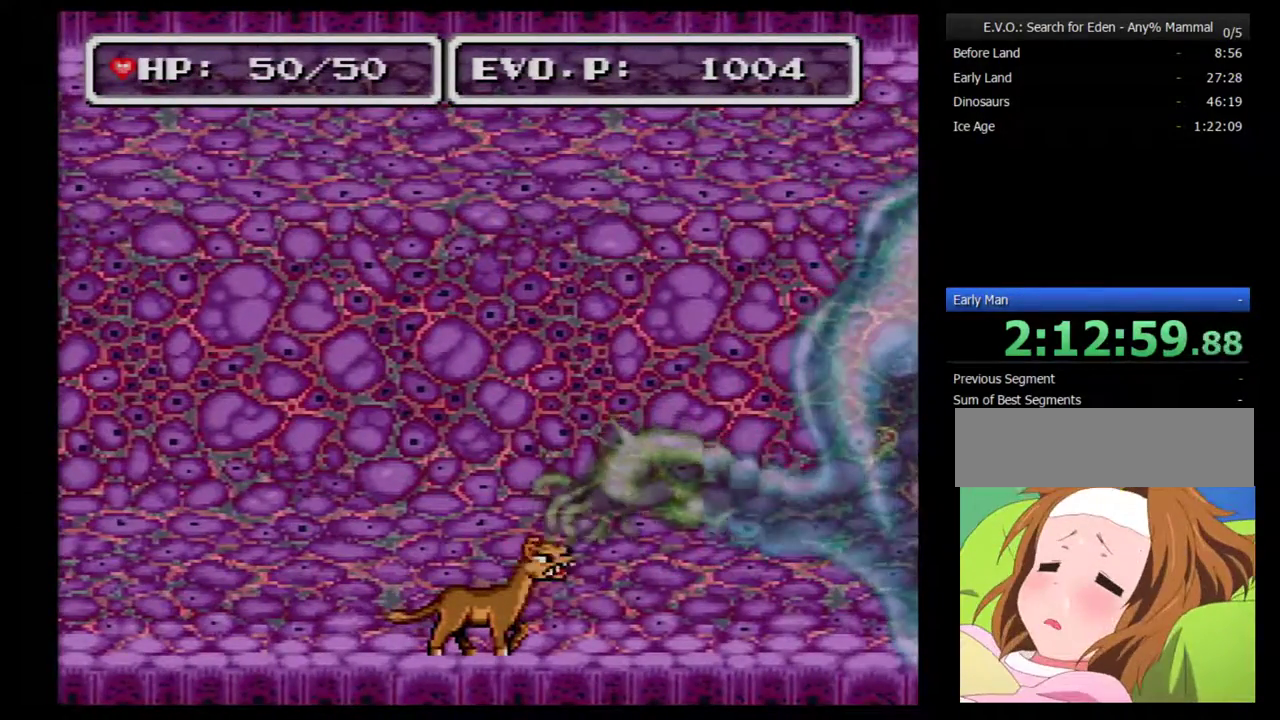
{"buttons": ["DPAD_RIGHT"], "events": [[33, "Y", "up"], [500, "DPAD_RIGHT", "down"]]}
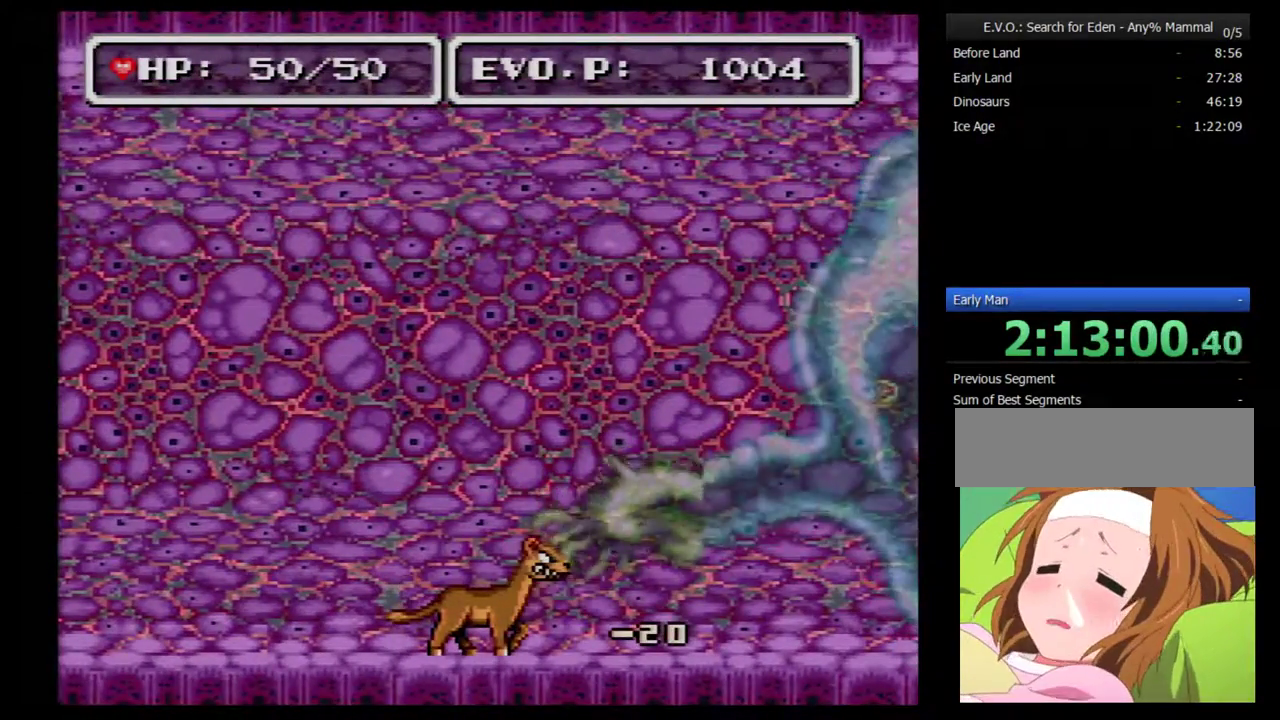
{"buttons": [], "events": [[67, "DPAD_RIGHT", "up"], [150, "Y", "down"], [317, "Y", "up"]]}
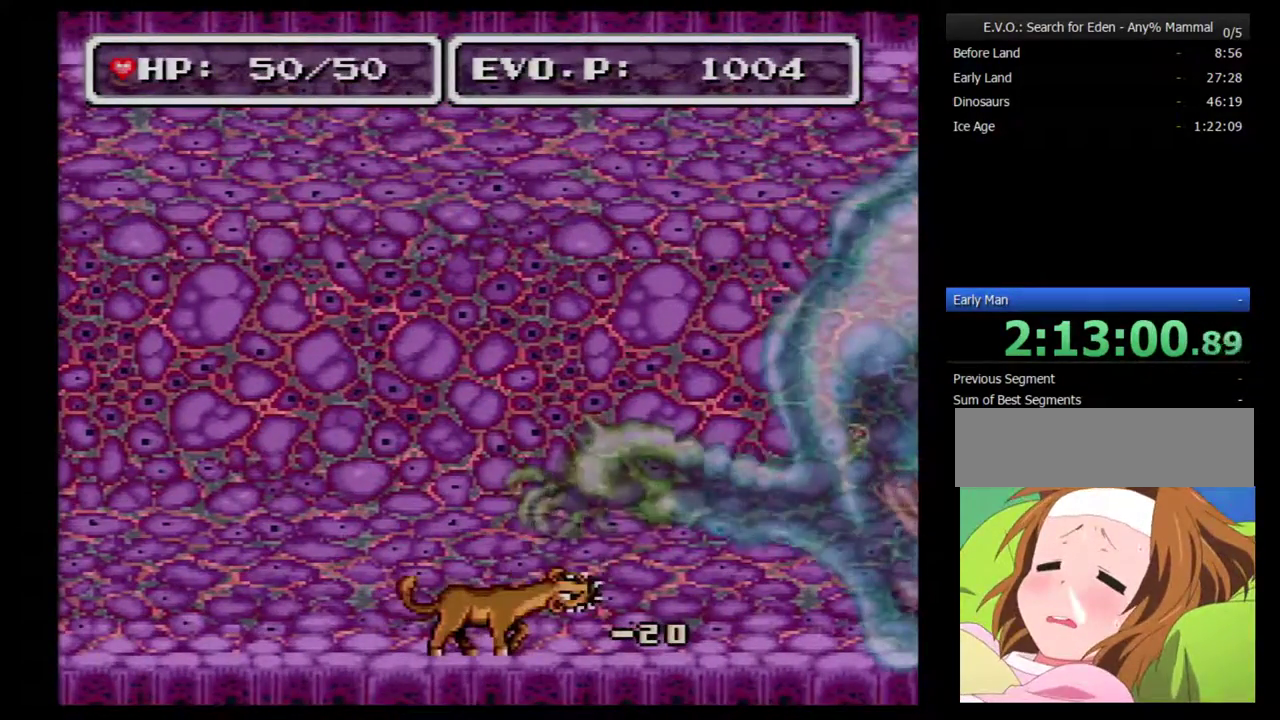
{"buttons": ["Y"], "events": [[150, "Y", "down"]]}
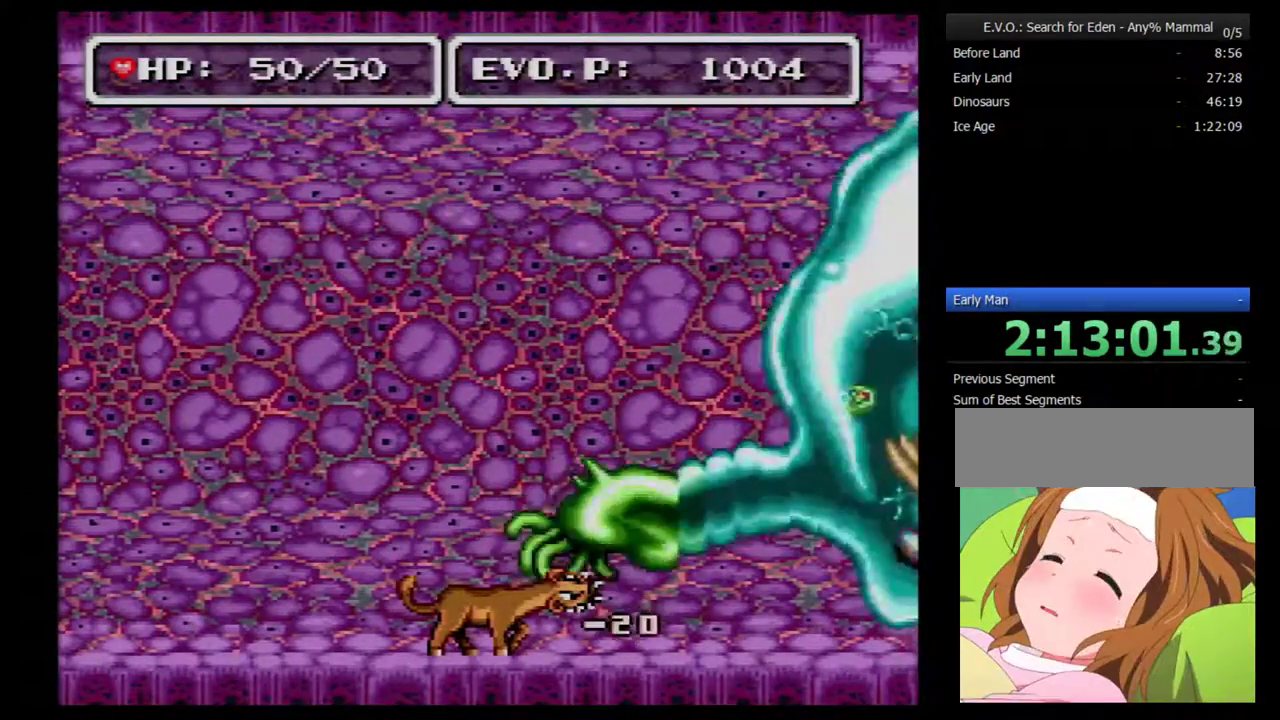
{"buttons": [], "events": [[117, "Y", "up"]]}
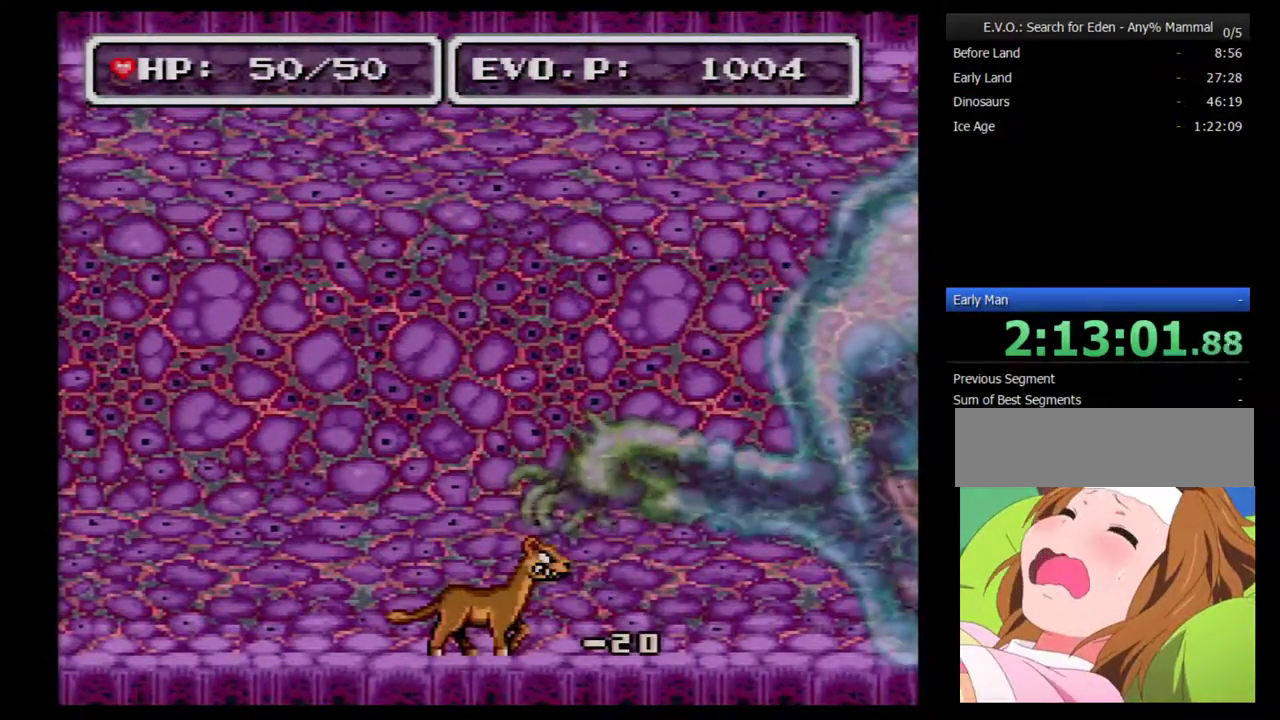
{"buttons": [], "events": [[83, "Y", "down"], [300, "Y", "up"]]}
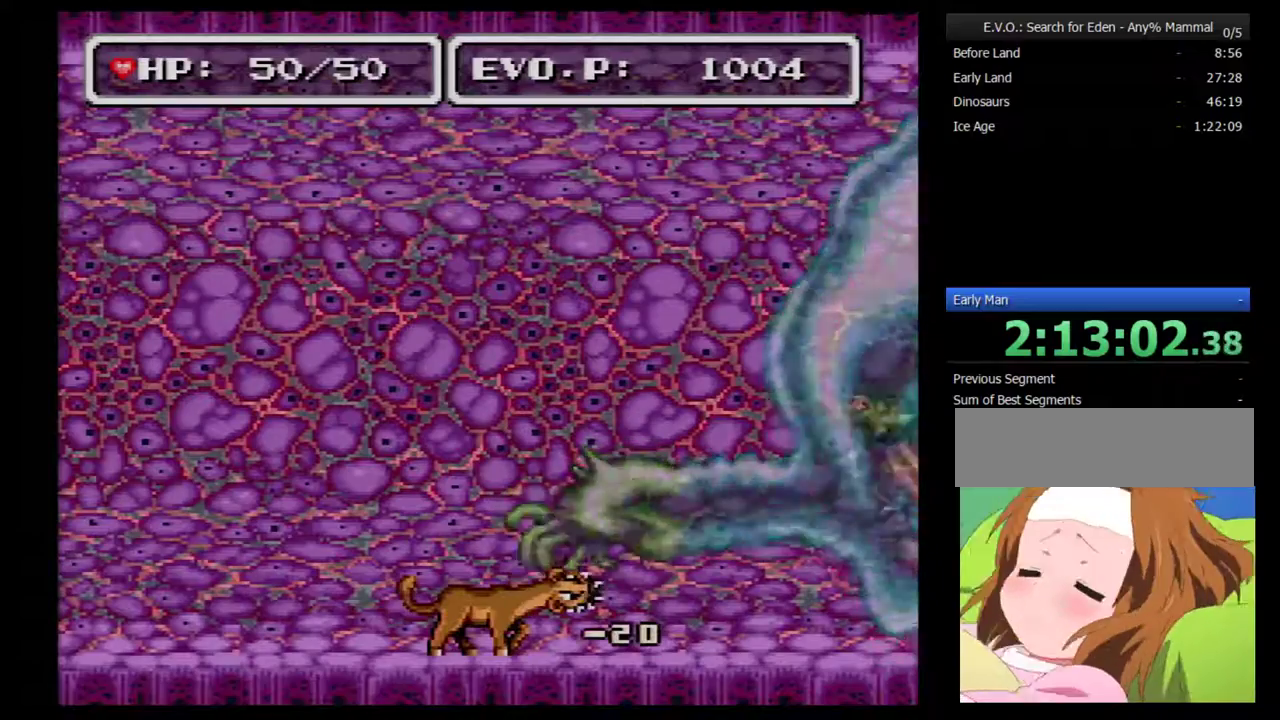
{"buttons": [], "events": []}
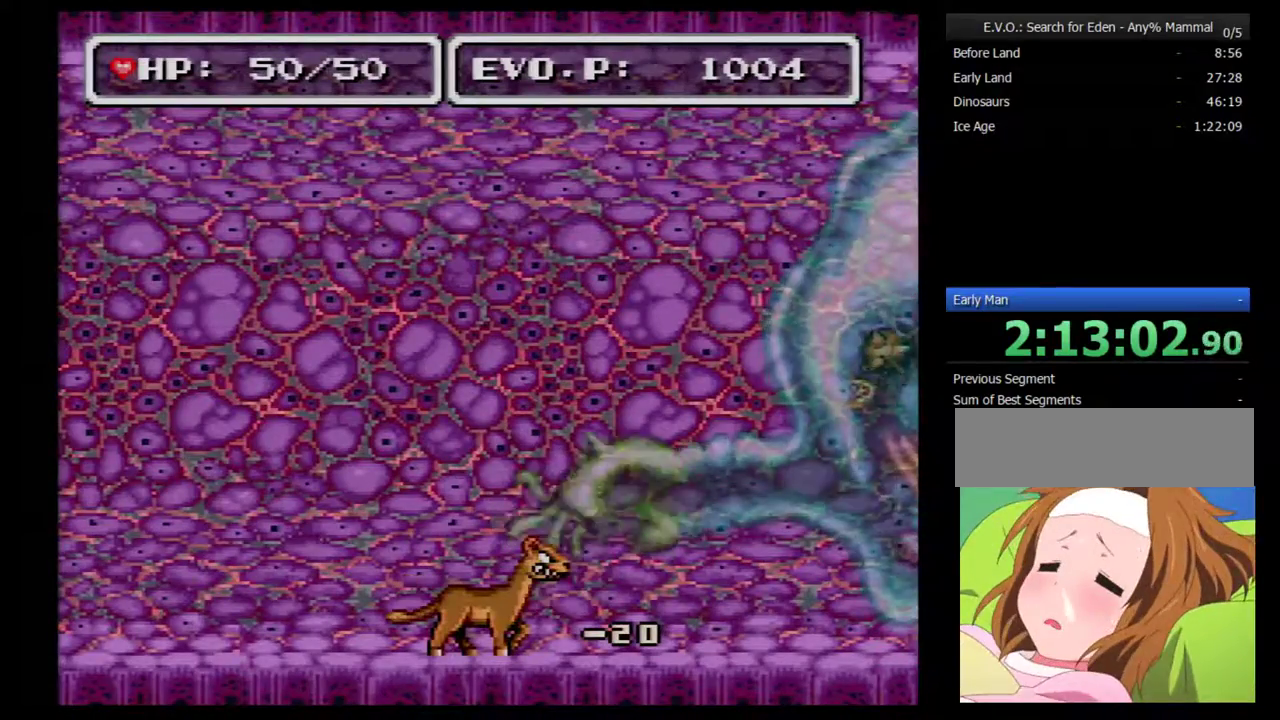
{"buttons": [], "events": []}
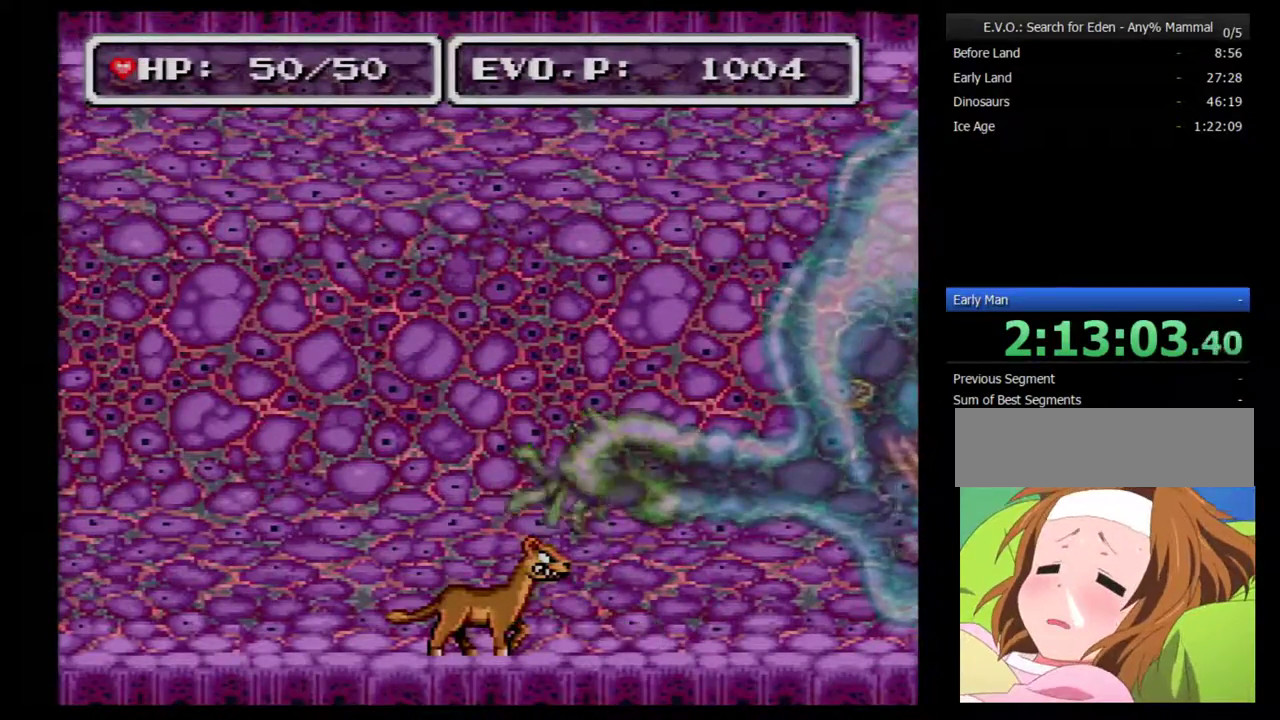
{"buttons": ["DPAD_RIGHT"], "events": [[83, "DPAD_RIGHT", "down"]]}
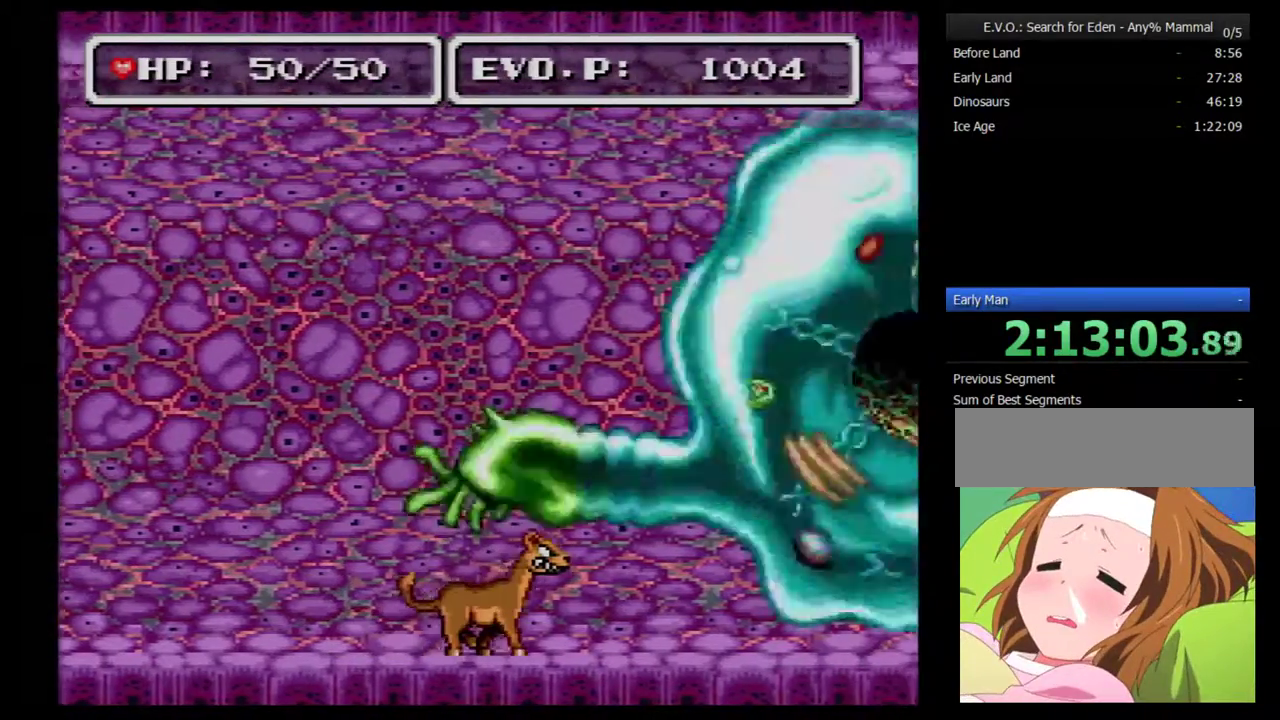
{"buttons": [], "events": [[17, "DPAD_RIGHT", "up"]]}
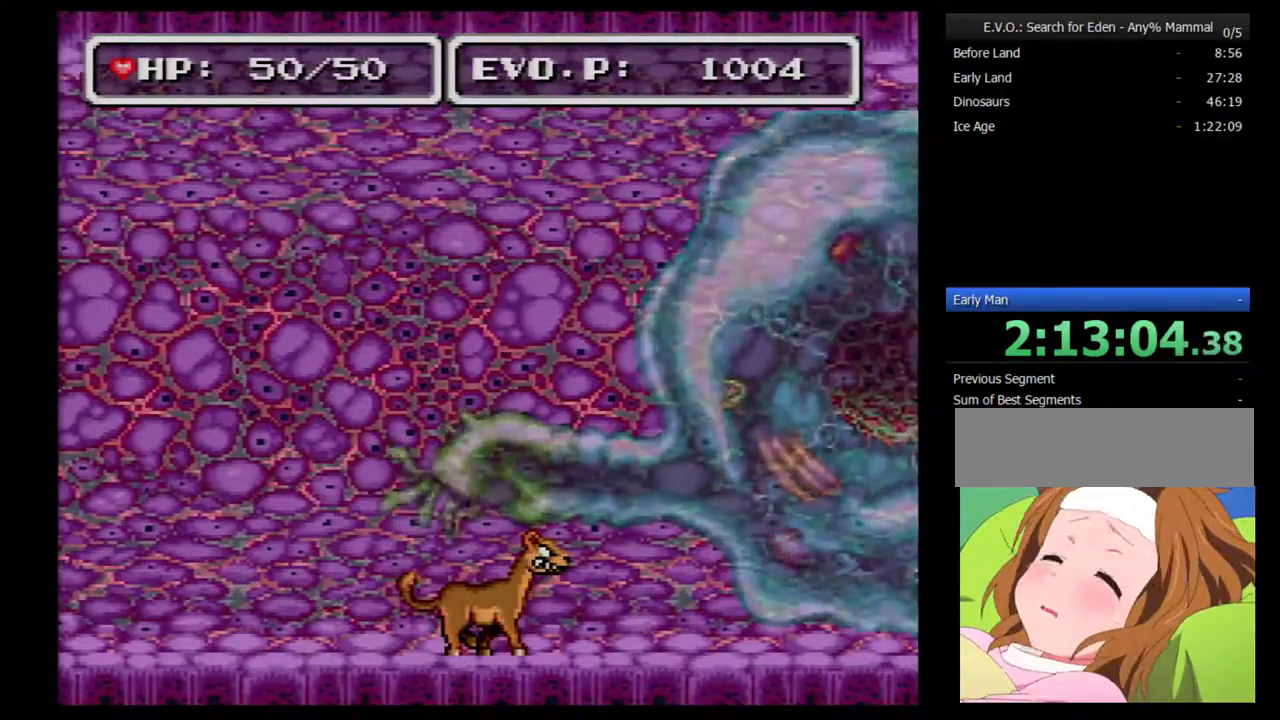
{"buttons": [], "events": []}
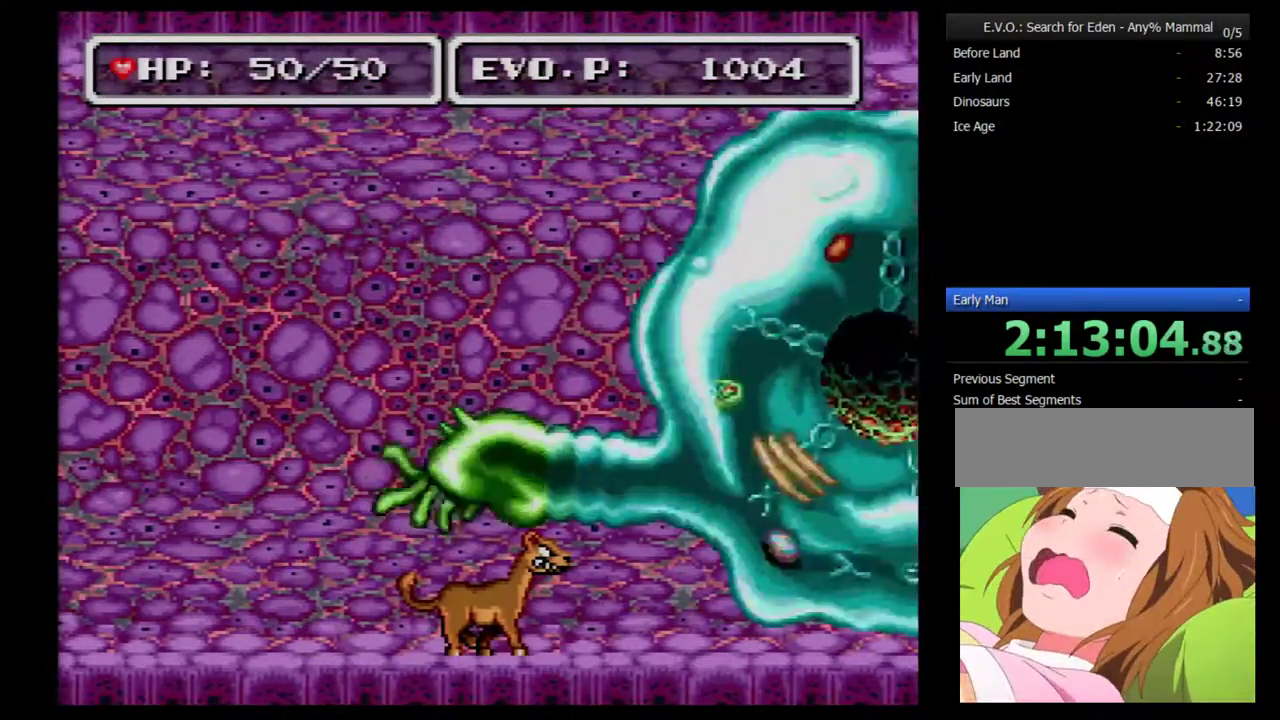
{"buttons": [], "events": [[17, "DPAD_RIGHT", "down"], [117, "DPAD_RIGHT", "up"]]}
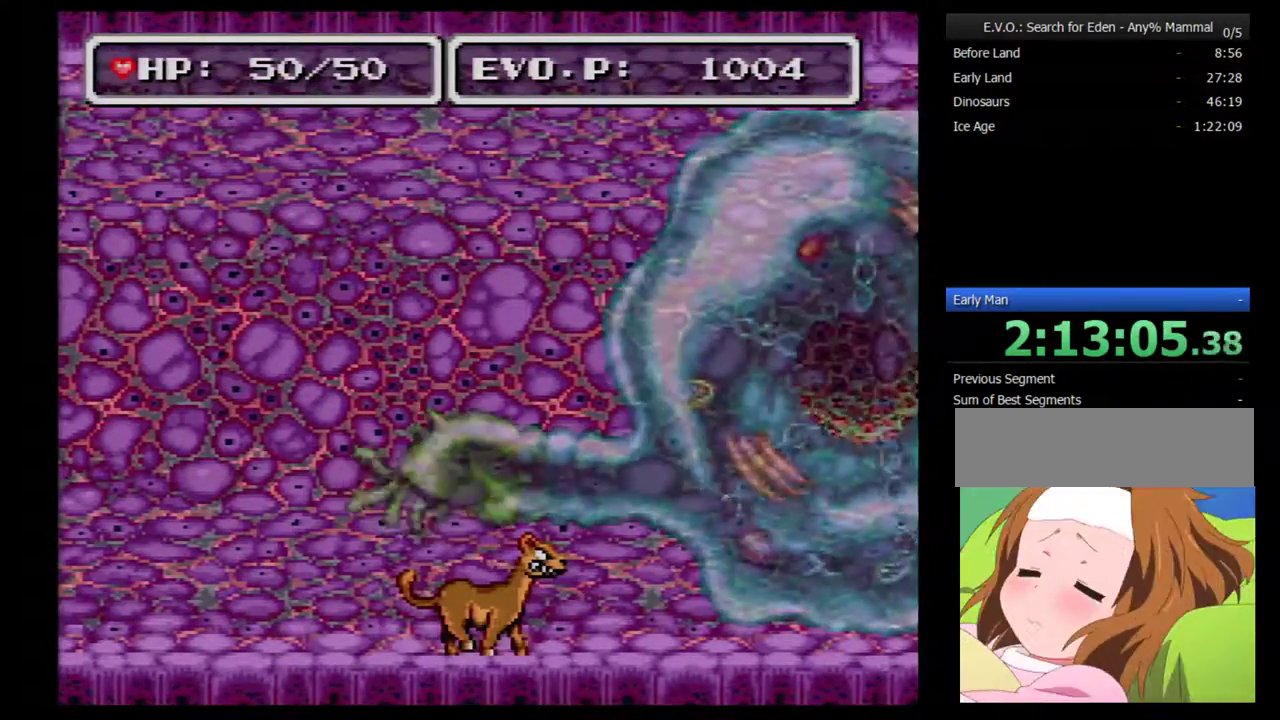
{"buttons": [], "events": []}
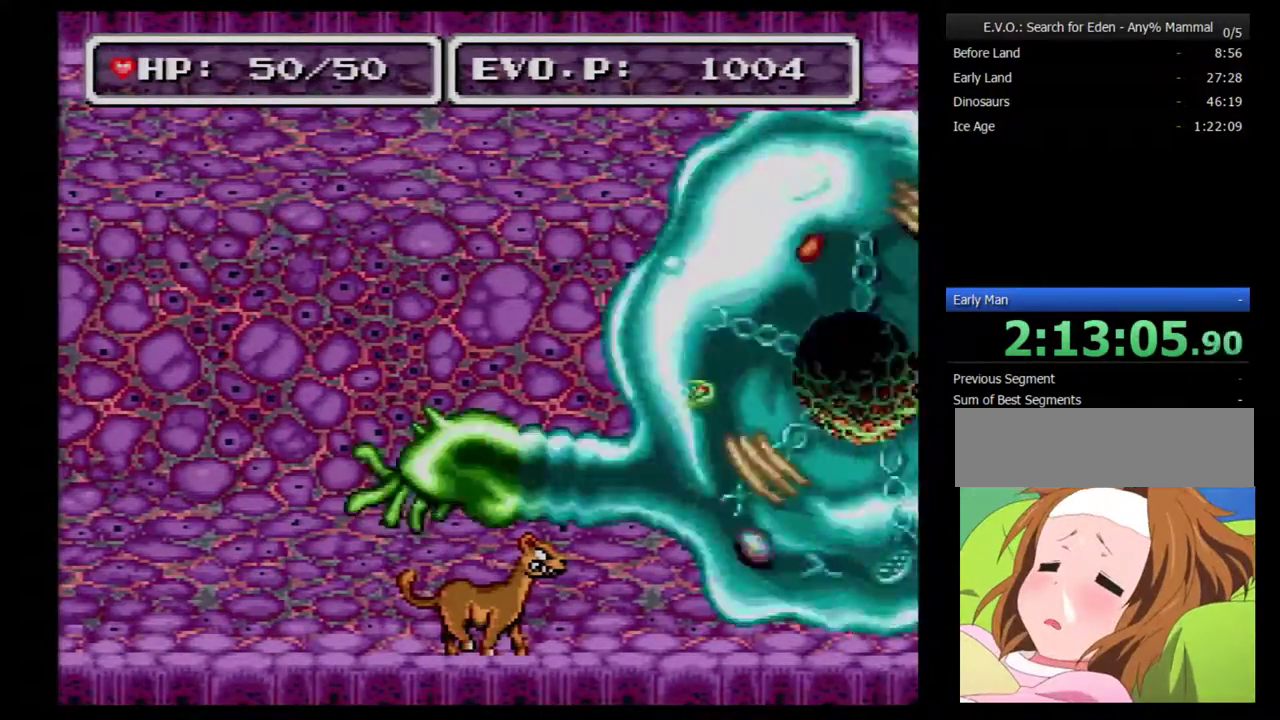
{"buttons": [], "events": []}
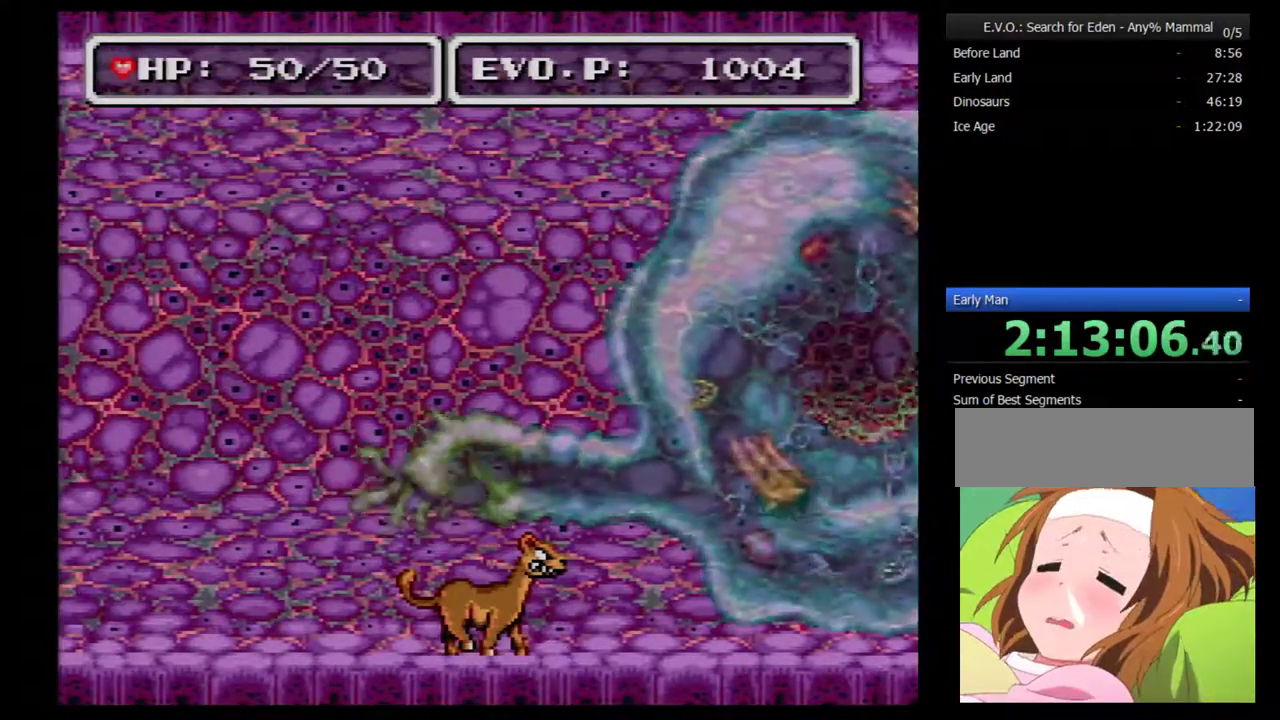
{"buttons": [], "events": []}
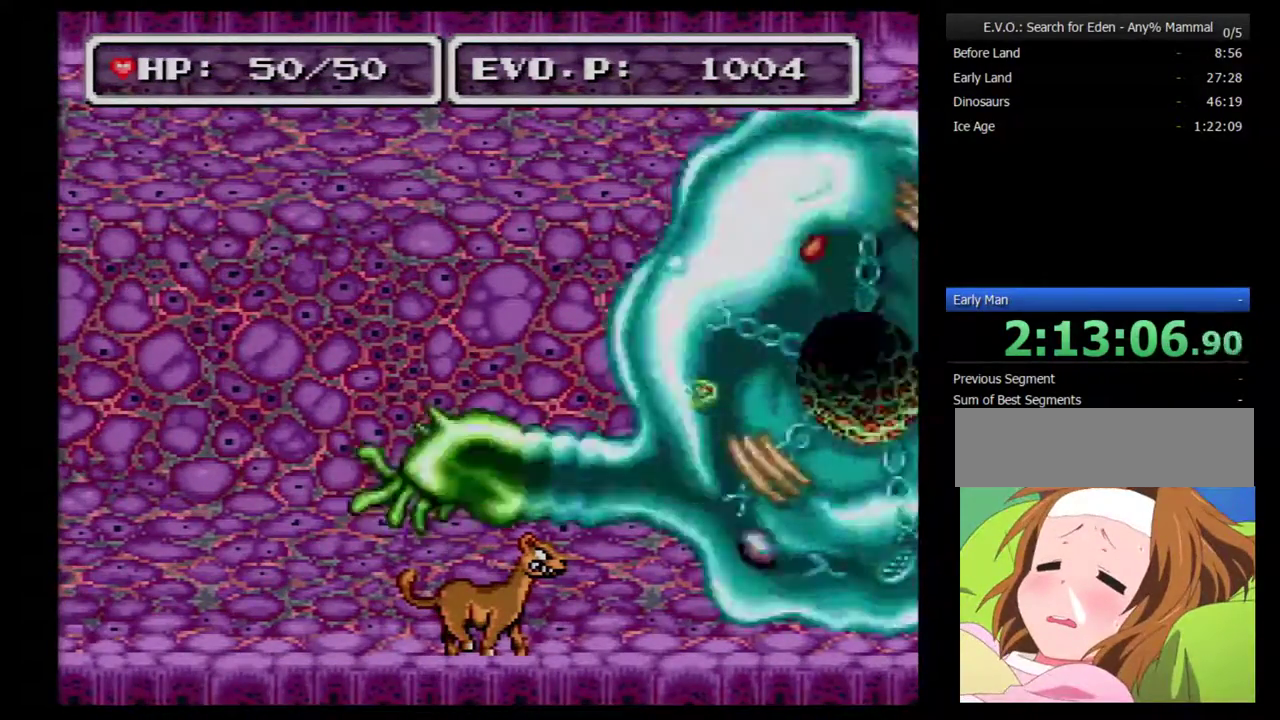
{"buttons": [], "events": []}
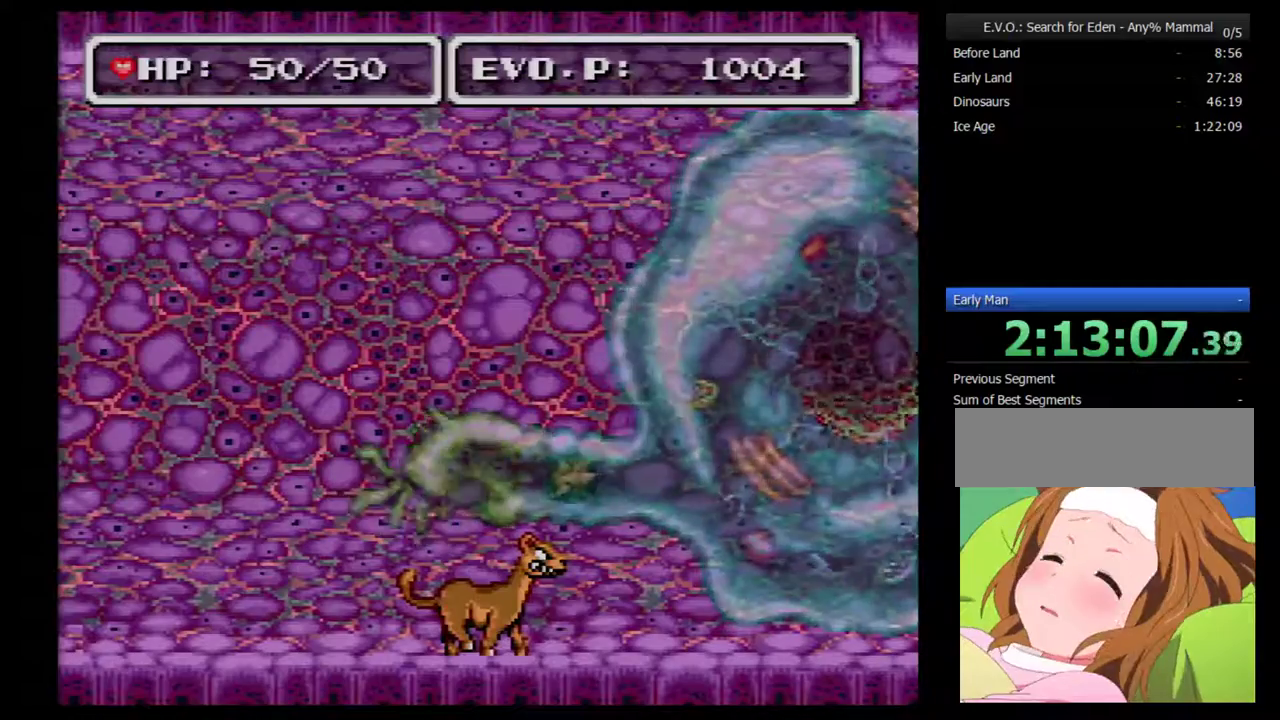
{"buttons": [], "events": []}
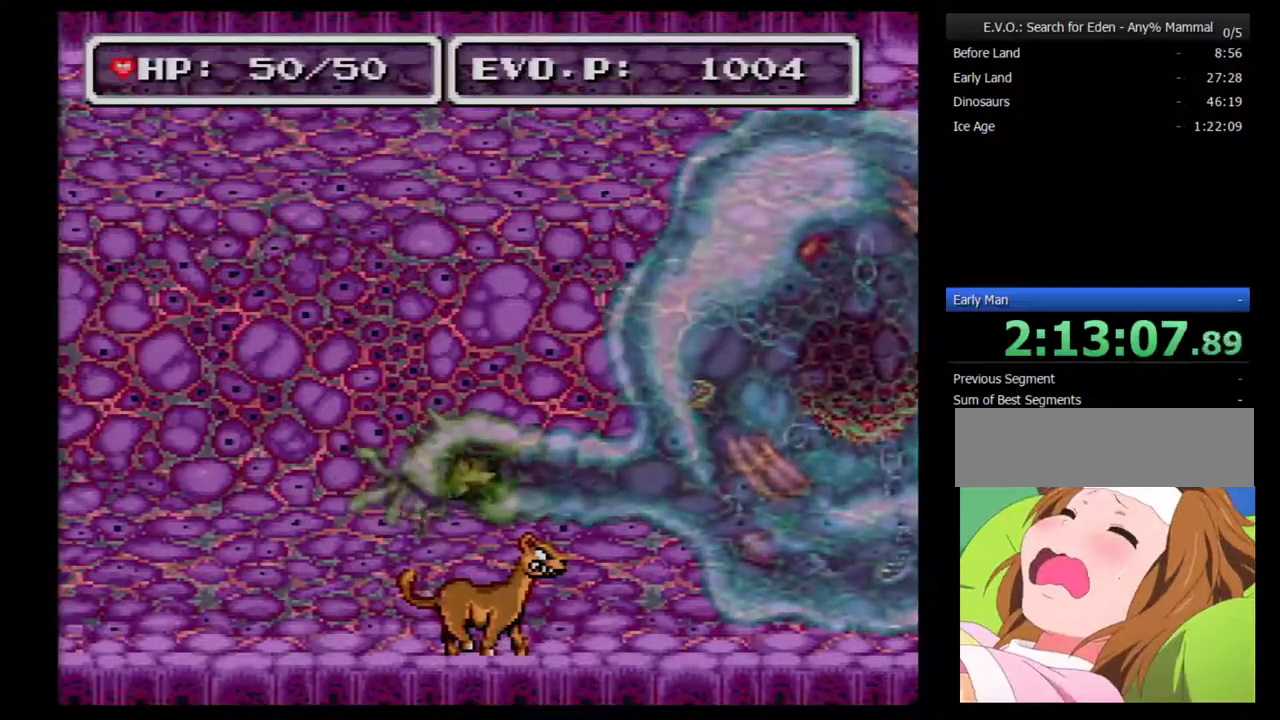
{"buttons": [], "events": []}
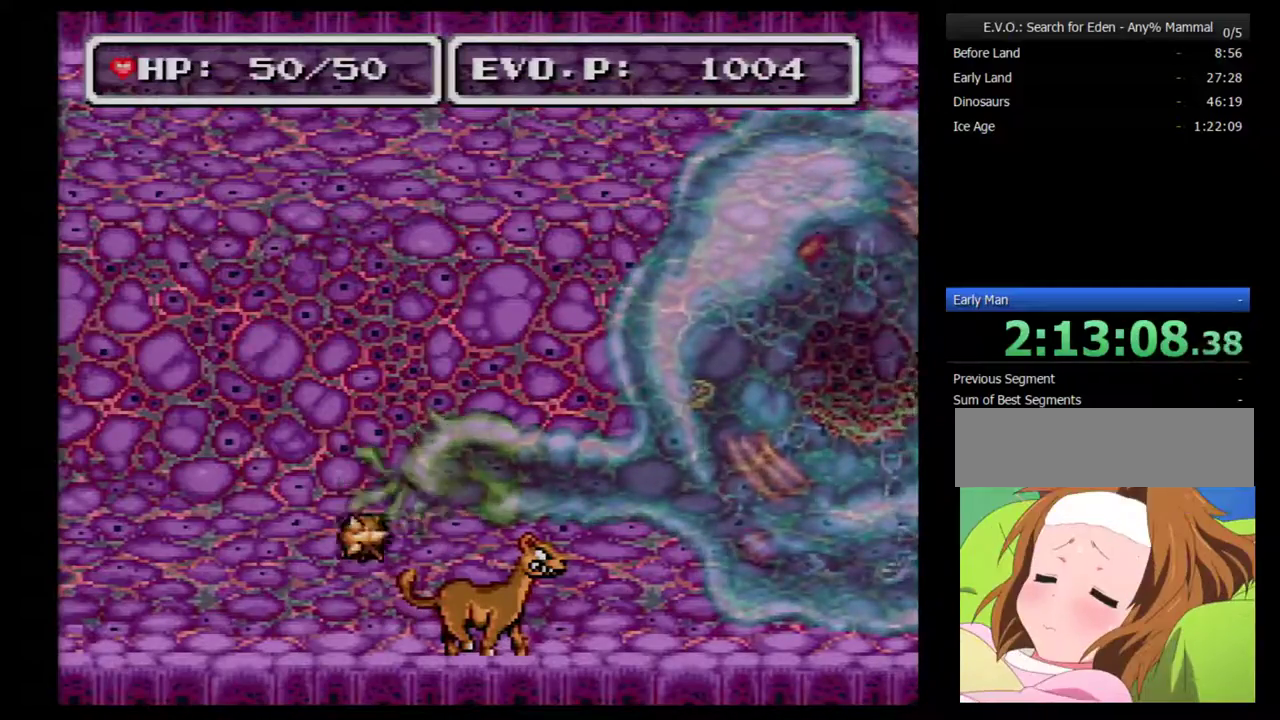
{"buttons": ["DPAD_LEFT"], "events": [[83, "DPAD_LEFT", "down"]]}
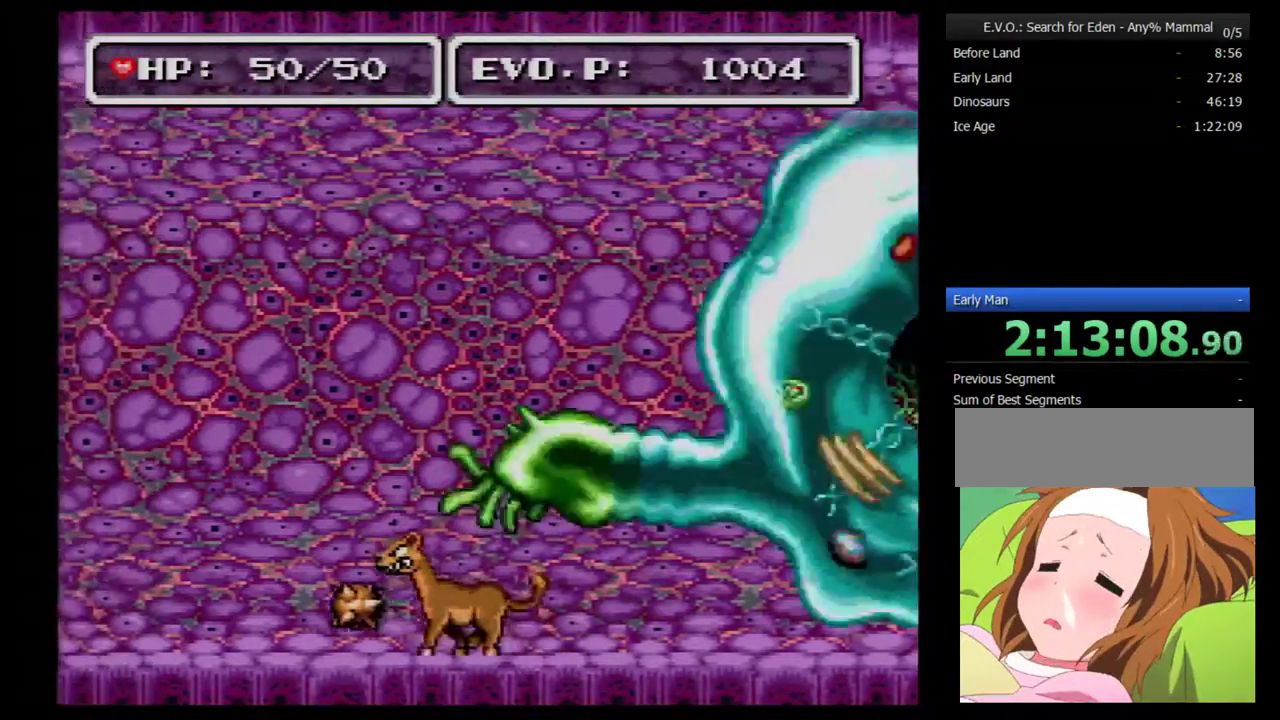
{"buttons": ["DPAD_LEFT"], "events": [[50, "DPAD_LEFT", "up"], [267, "DPAD_LEFT", "down"]]}
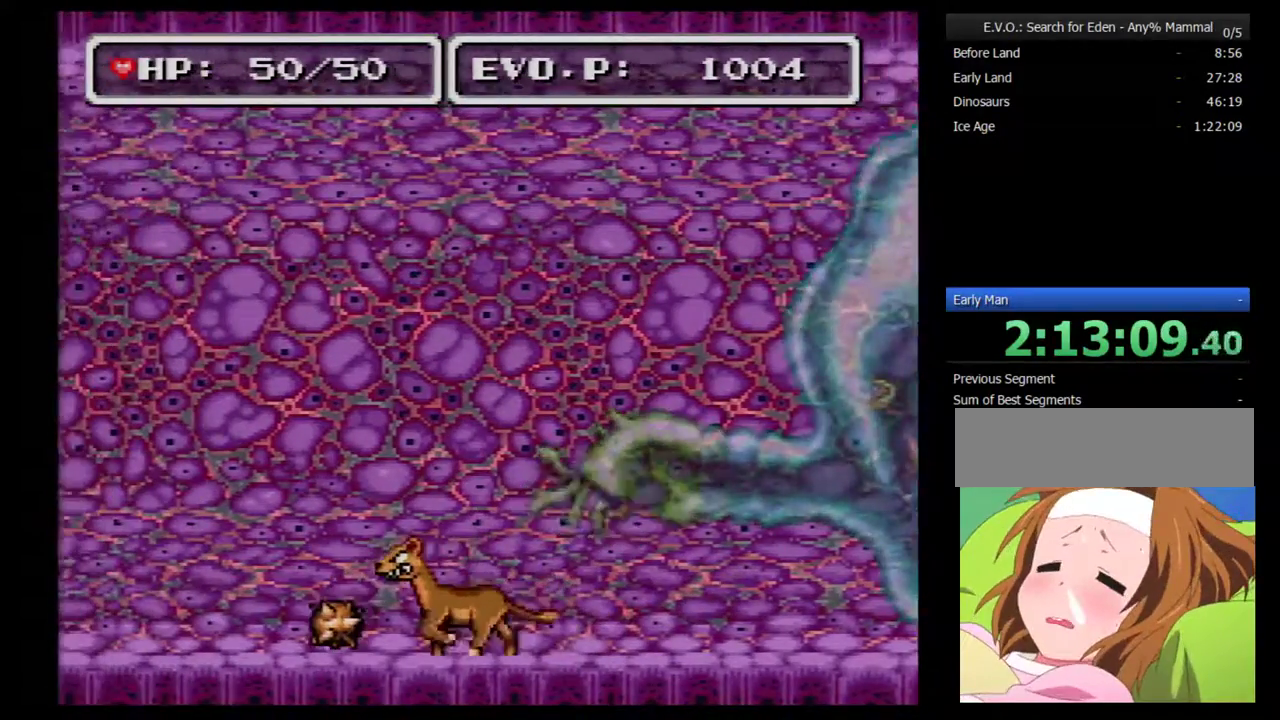
{"buttons": ["DPAD_LEFT"], "events": [[167, "DPAD_LEFT", "up"], [450, "DPAD_LEFT", "down"]]}
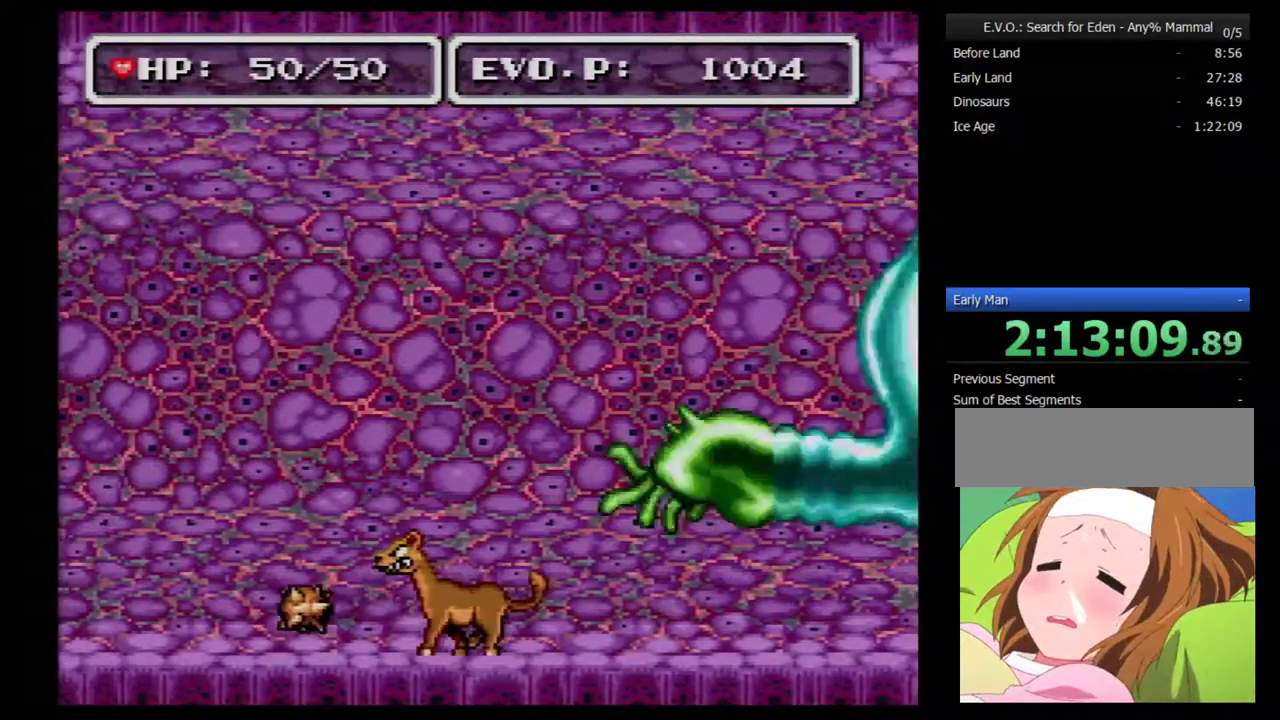
{"buttons": [], "events": [[317, "DPAD_LEFT", "up"]]}
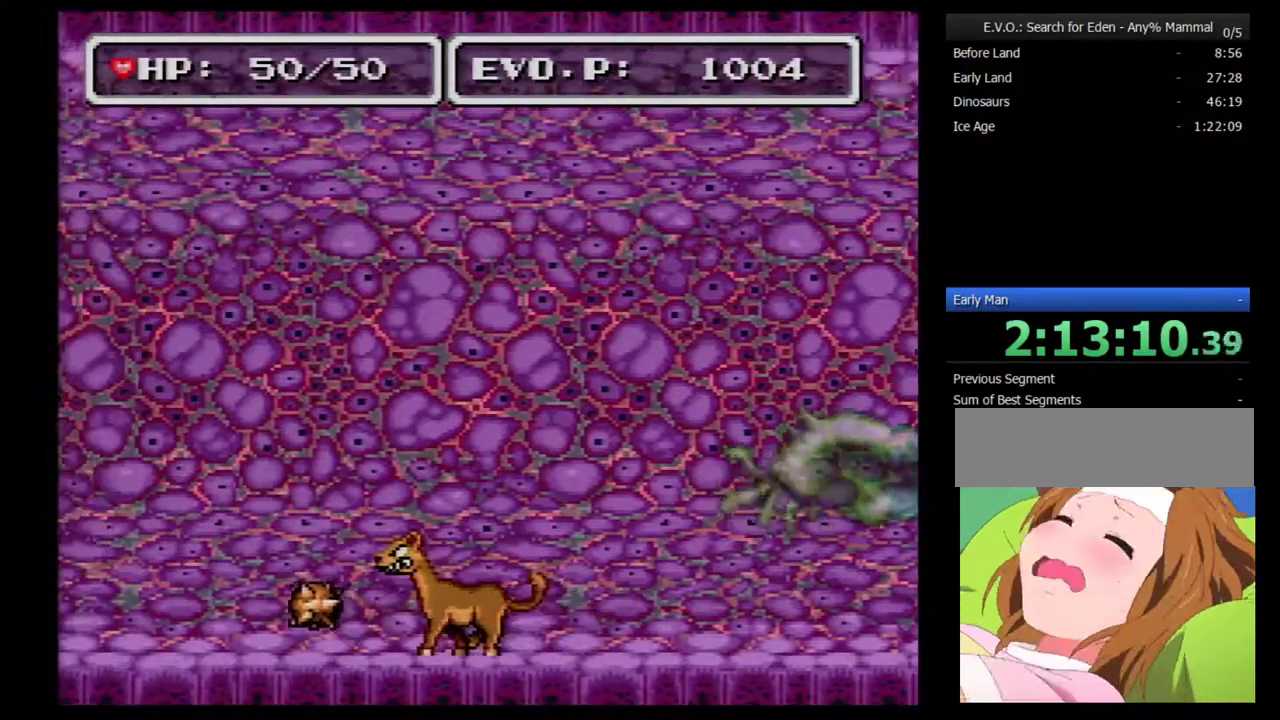
{"buttons": [], "events": [[100, "DPAD_LEFT", "down"], [467, "DPAD_LEFT", "up"]]}
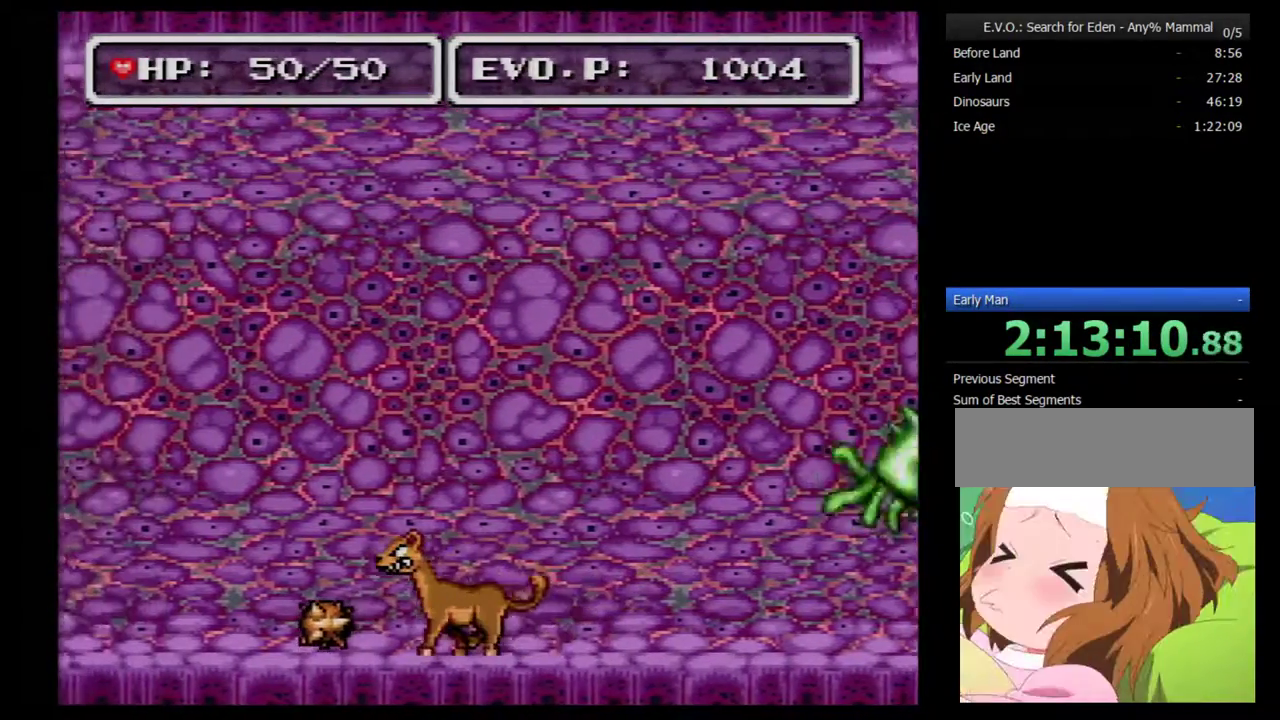
{"buttons": [], "events": []}
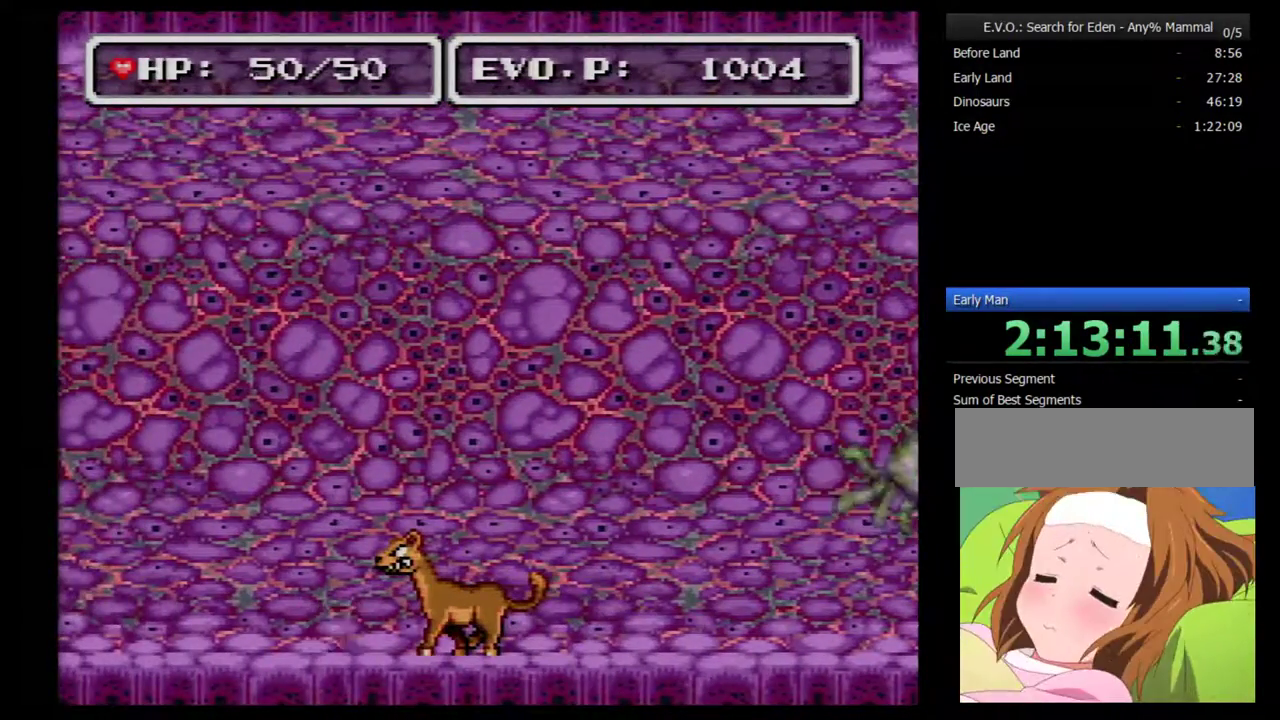
{"buttons": [], "events": []}
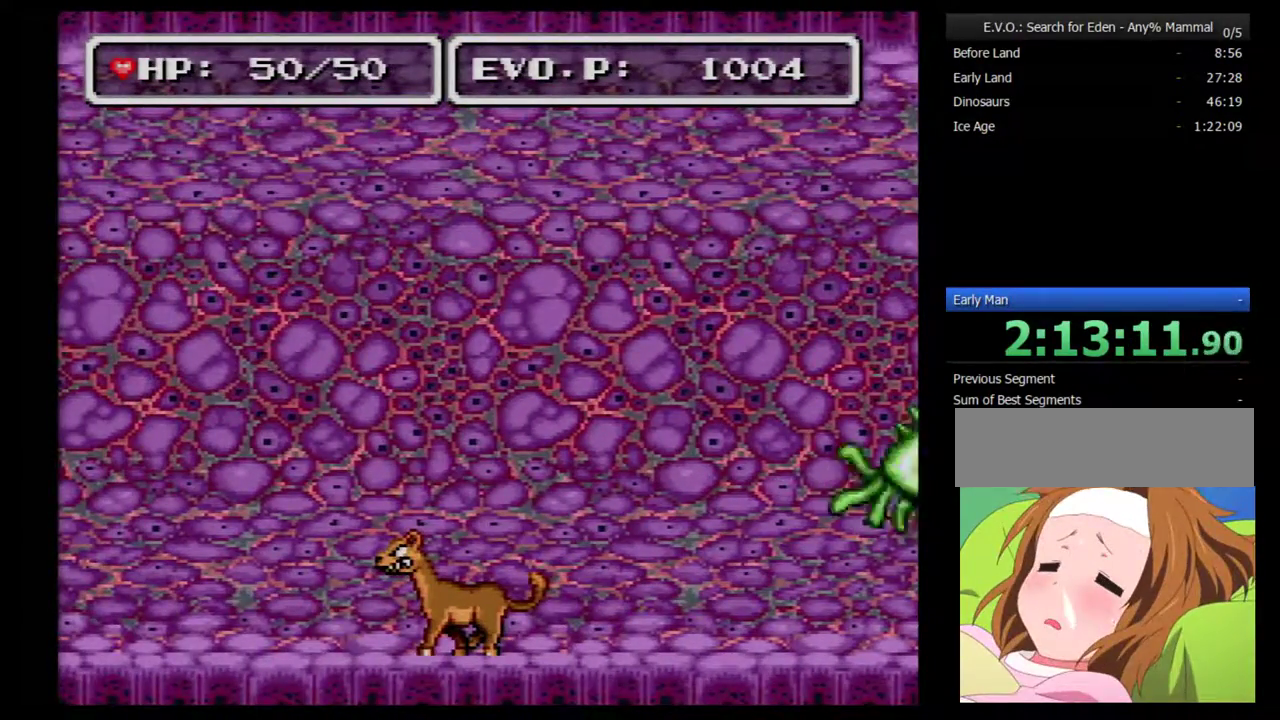
{"buttons": [], "events": [[400, "DPAD_LEFT", "down"], [467, "DPAD_LEFT", "up"]]}
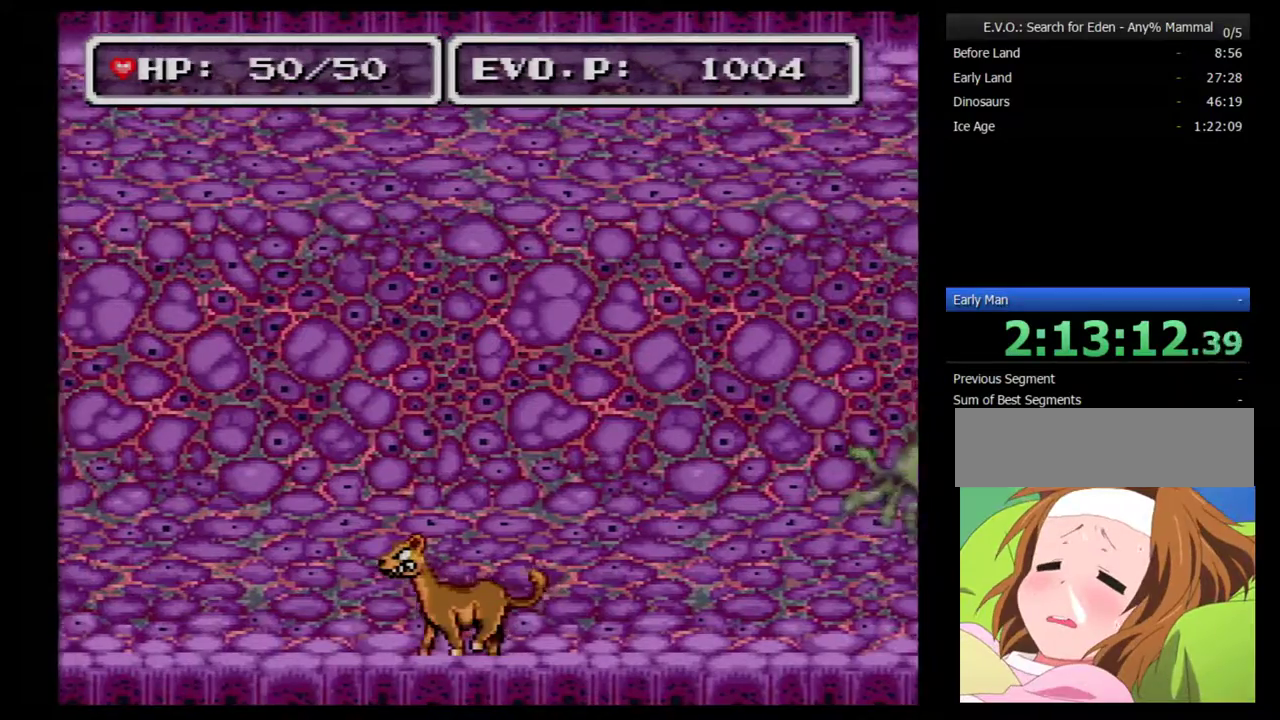
{"buttons": [], "events": []}
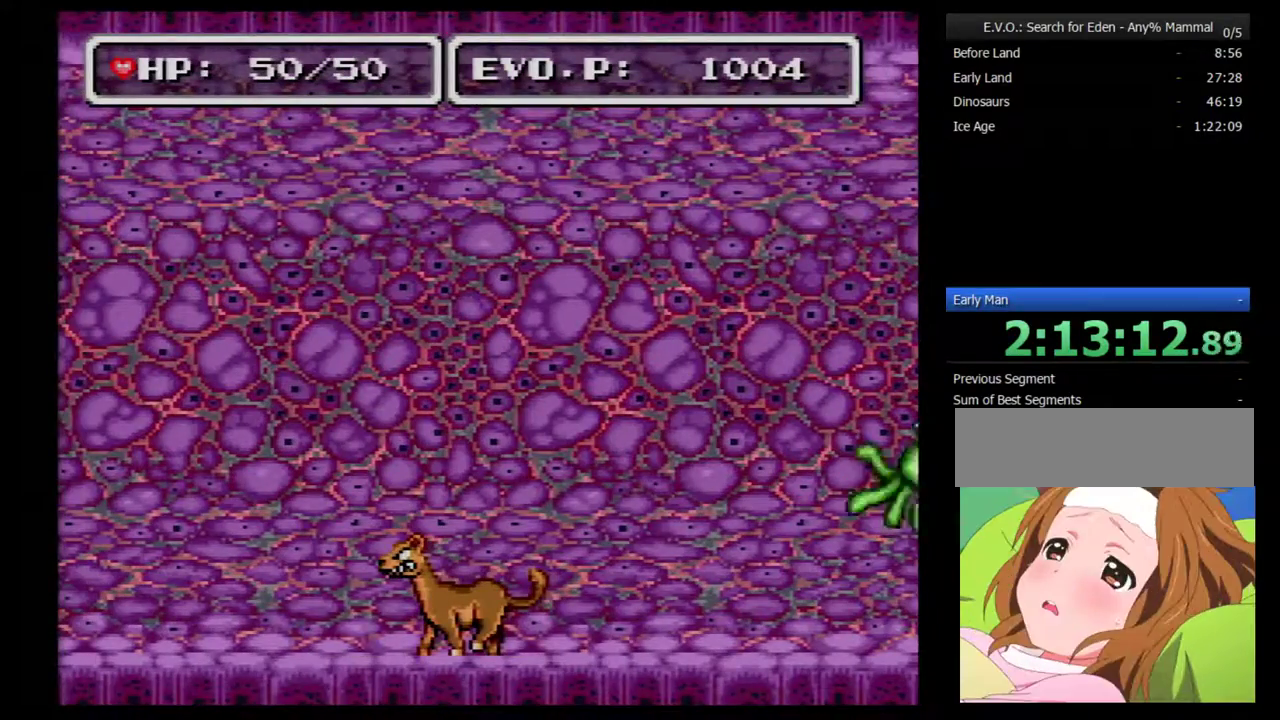
{"buttons": [], "events": [[200, "Y", "down"], [300, "Y", "up"]]}
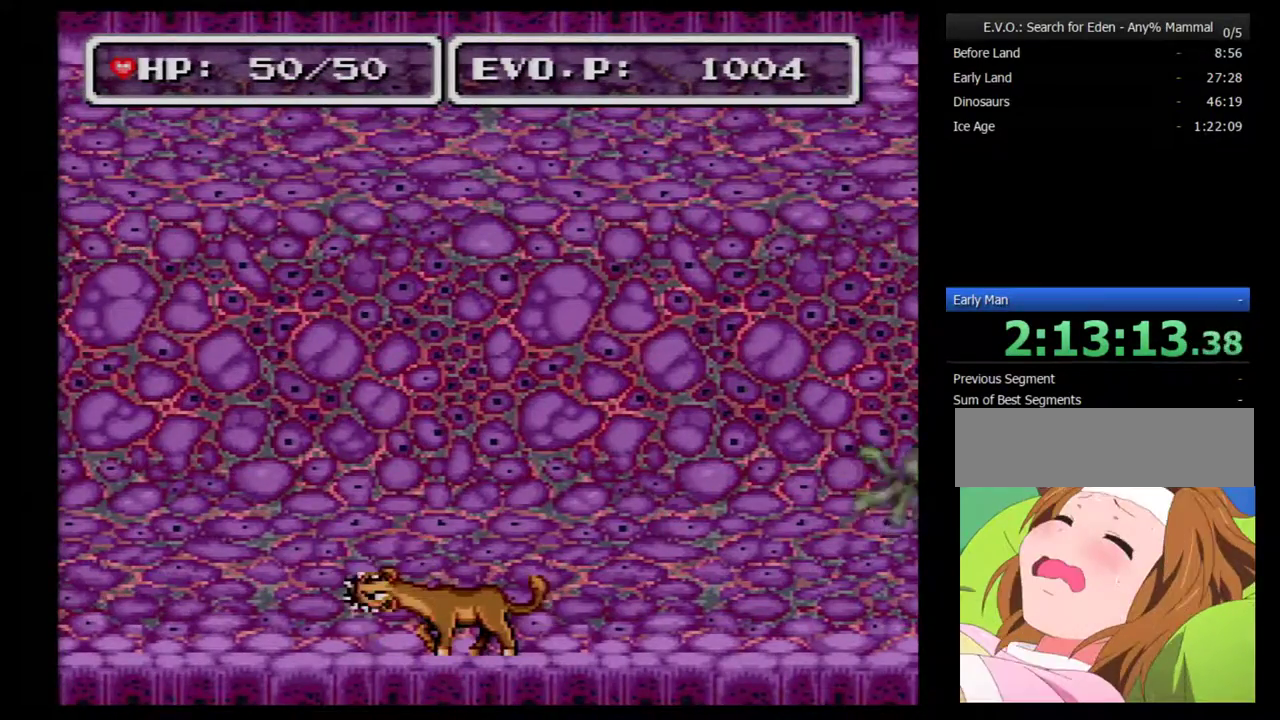
{"buttons": ["DPAD_LEFT"], "events": [[233, "Y", "down"], [400, "DPAD_LEFT", "down"], [400, "Y", "up"]]}
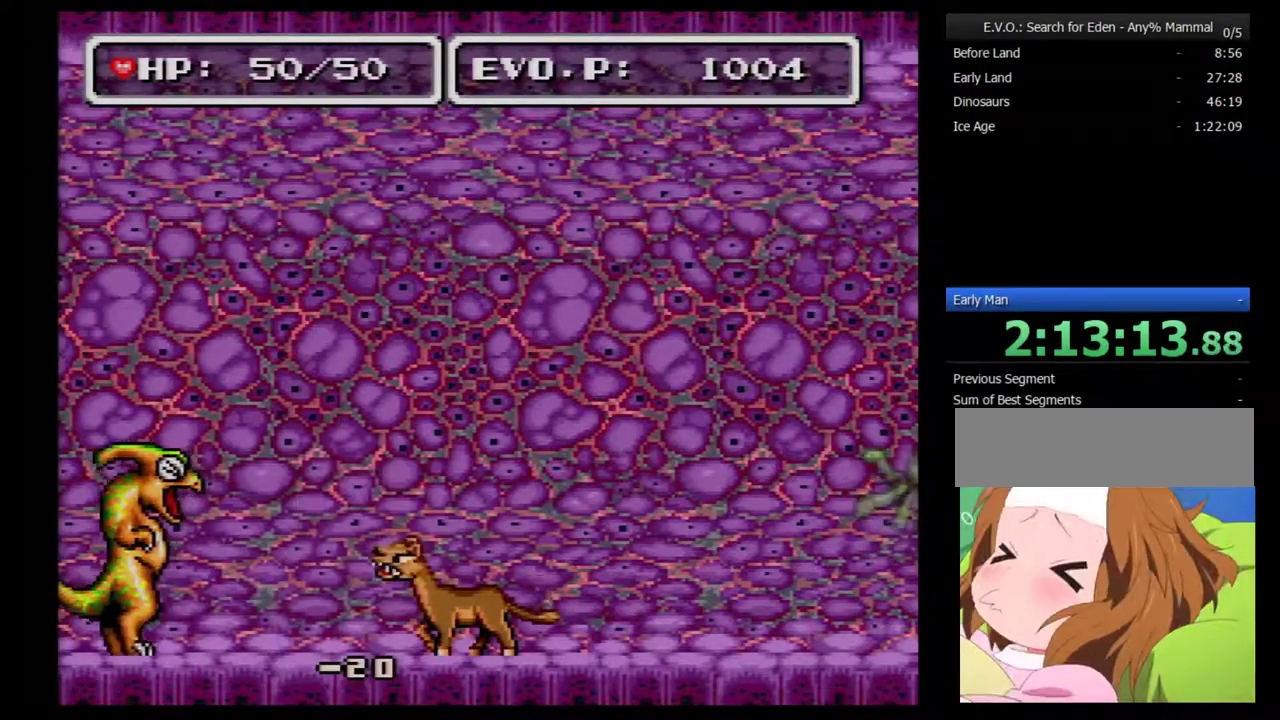
{"buttons": ["B"], "events": [[417, "B", "down"], [483, "DPAD_LEFT", "up"]]}